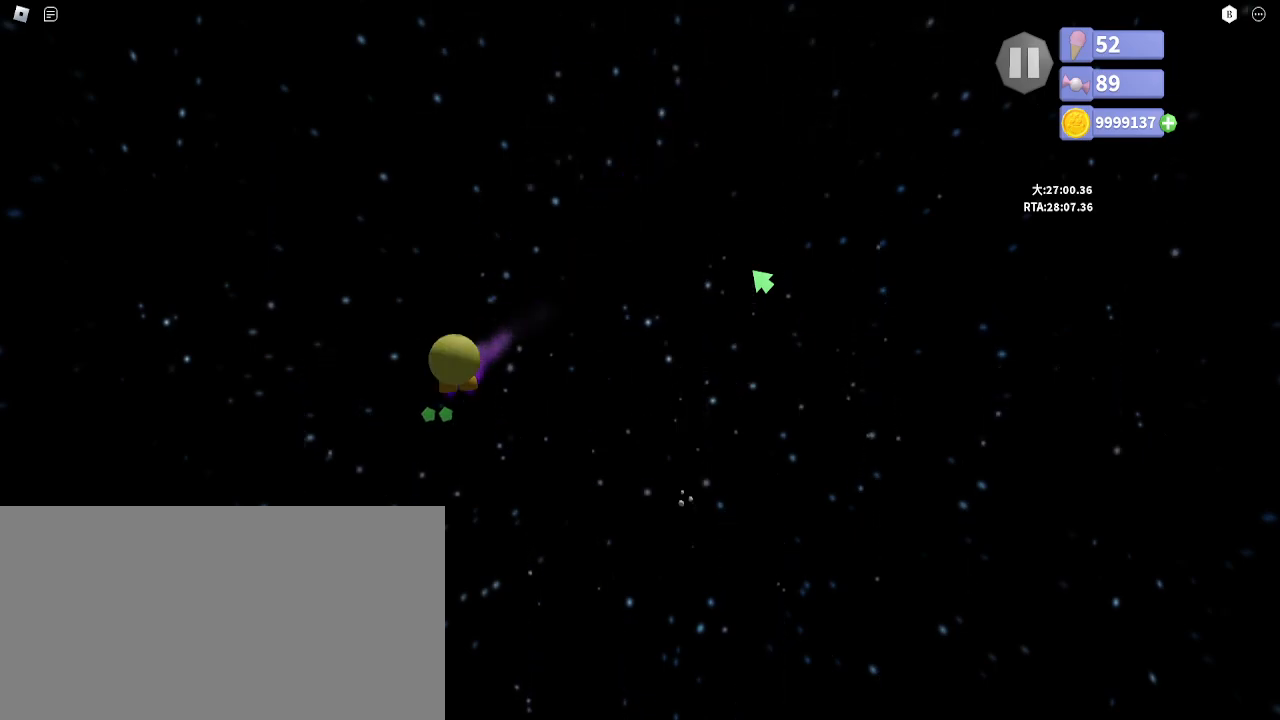
Gameplay with keyboard and mouse; each line is a JSON object with the keys and mouse buttons held at the frame after it. "events" lists presses ("down") and releases ("up") of "a", "ctrl", "d", "e", "q", "s", "shift", "space", "w", "mouse_left", "mouse_wheel", "mouse_right", "mouse_mb4" and "mouse_mb5" between this image and that frame as [ms after this image, input, new state], when the widget could be followed in between. "mouse_left", "mouse_wheel", "mouse_right", "mouse_mb4", "mouse_mb5" = the "left", "wheel", "right", "mb4", "mb5" buttons of the "mouse" list. No other keys are recorded. "wheel" means that the mouse wheel is clicked or scrolled. Mouse movement is not recorded.
{"keys": [], "mouse": [], "events": [[150, "s", "up"]]}
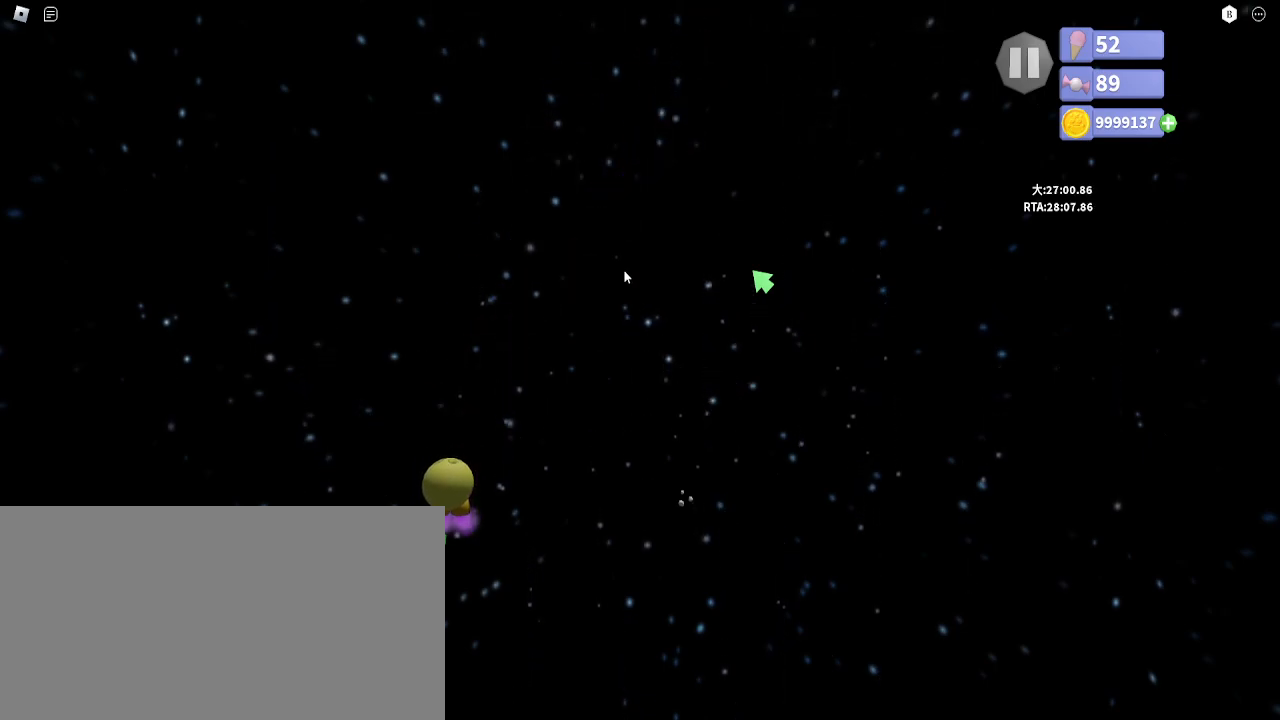
{"keys": [], "mouse": [], "events": []}
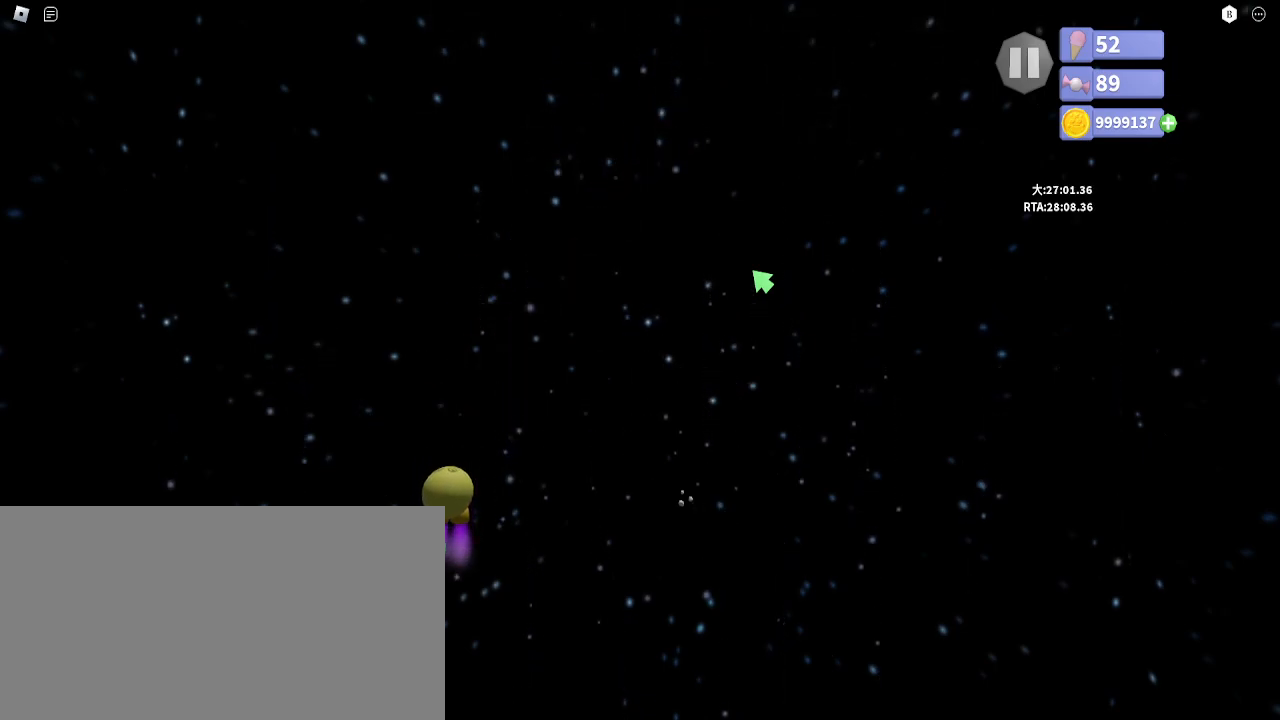
{"keys": [], "mouse": [], "events": []}
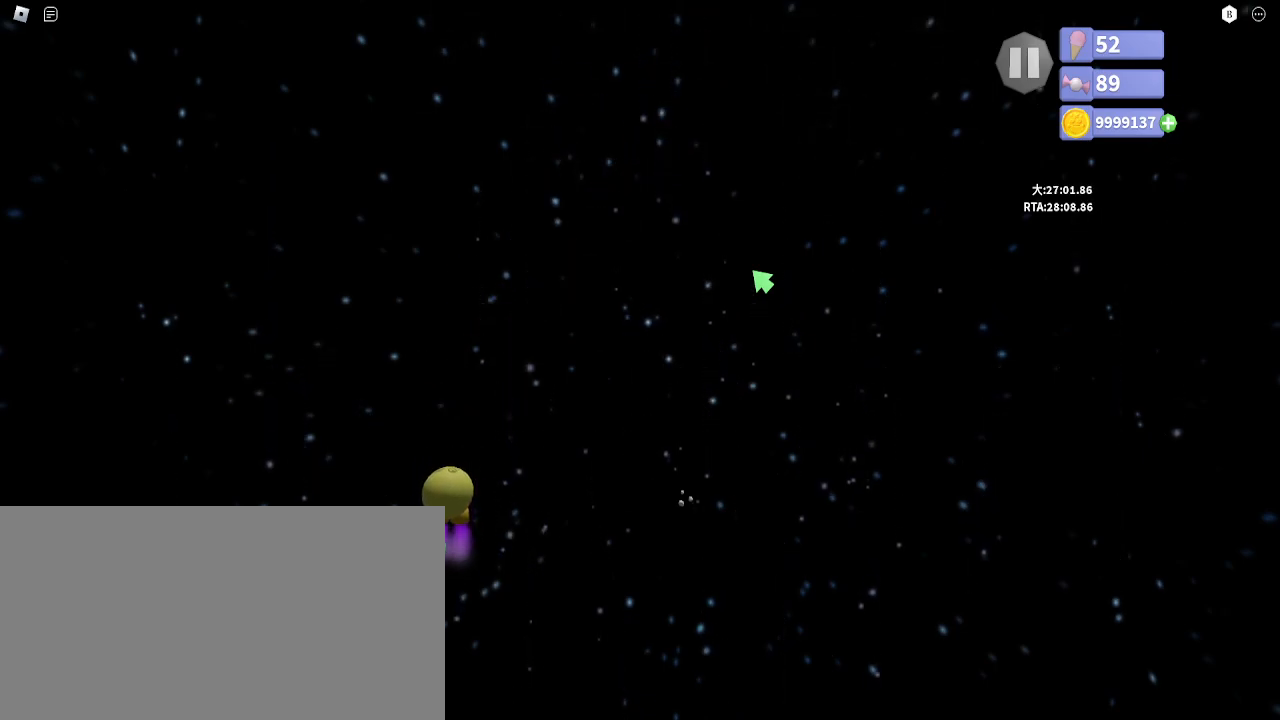
{"keys": [], "mouse": [], "events": []}
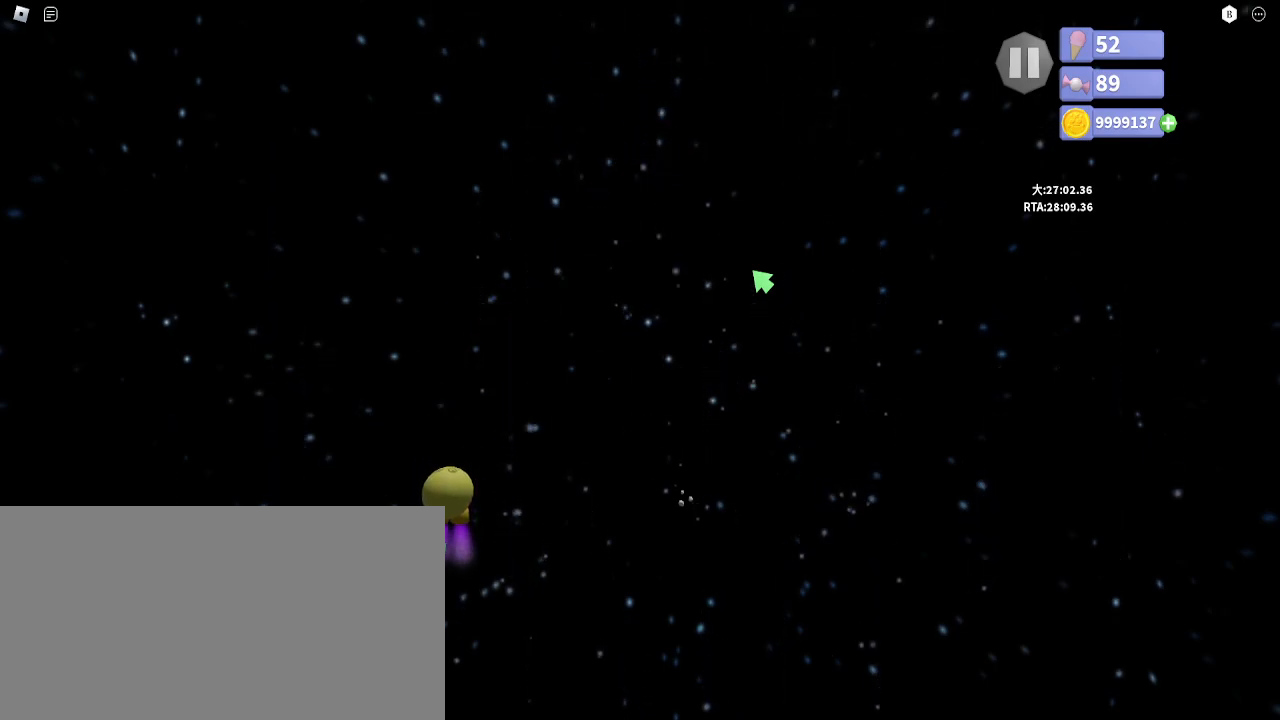
{"keys": [], "mouse": [], "events": []}
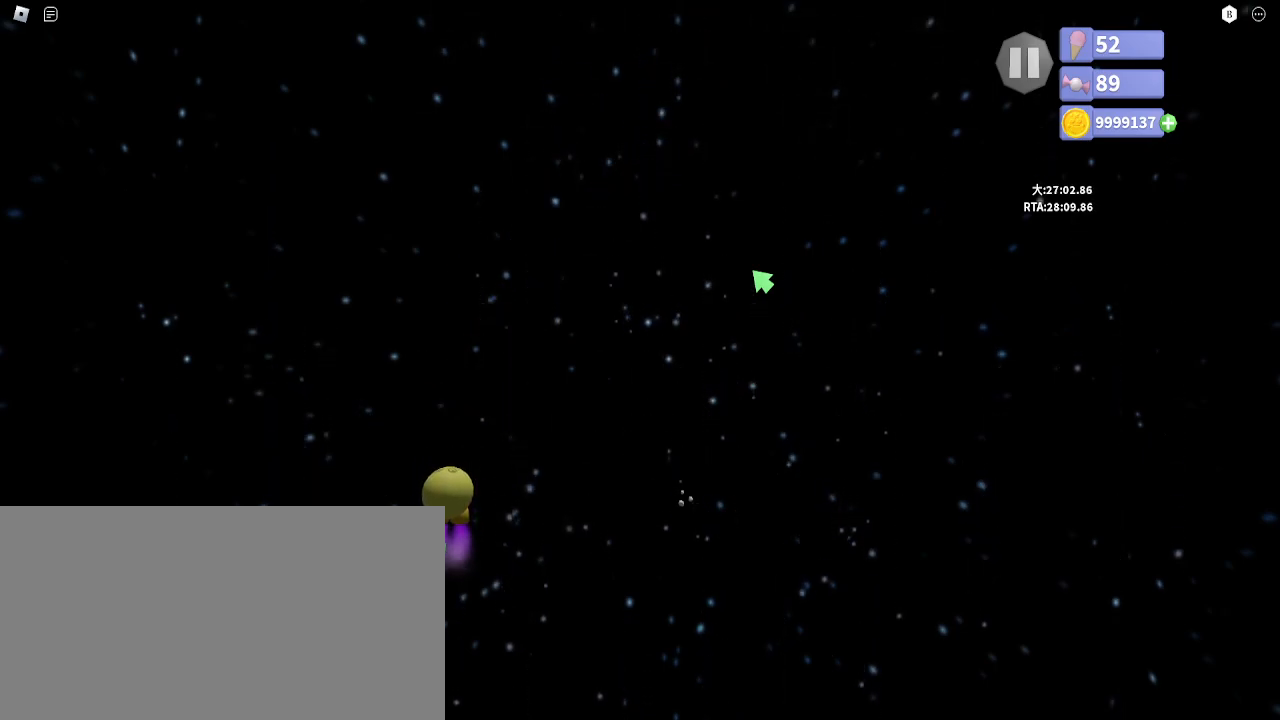
{"keys": [], "mouse": [], "events": []}
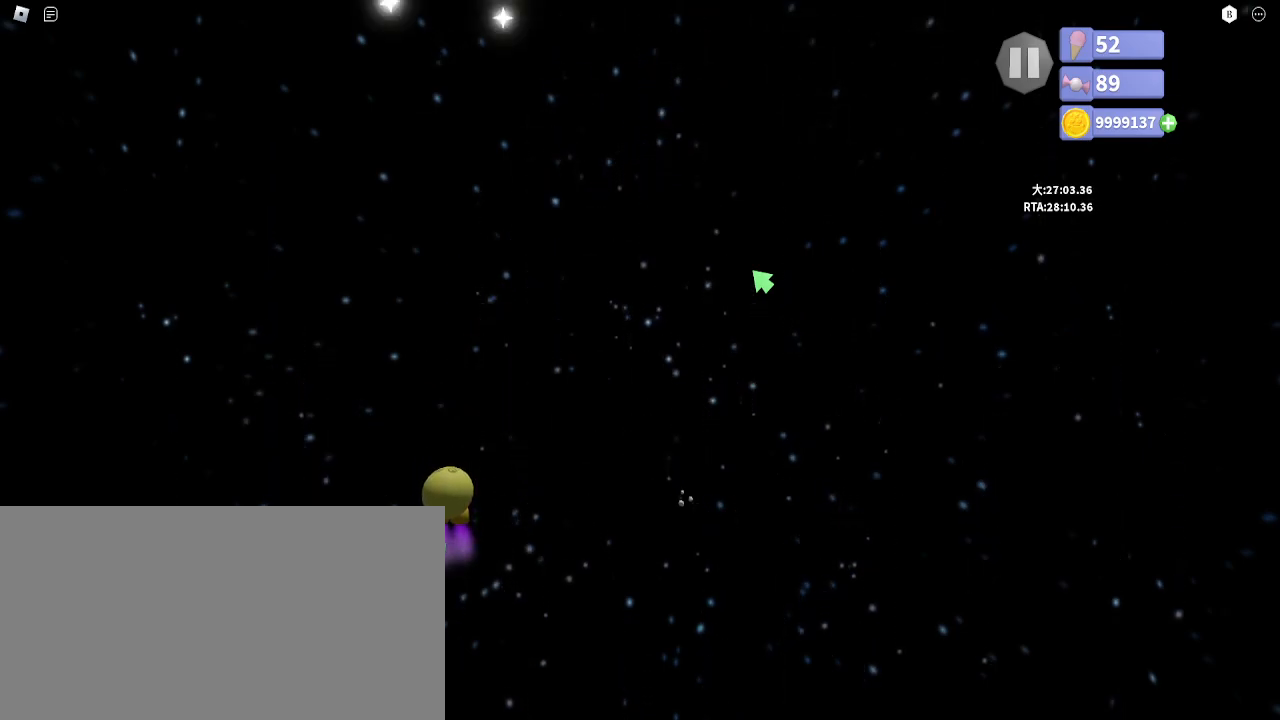
{"keys": [], "mouse": [], "events": []}
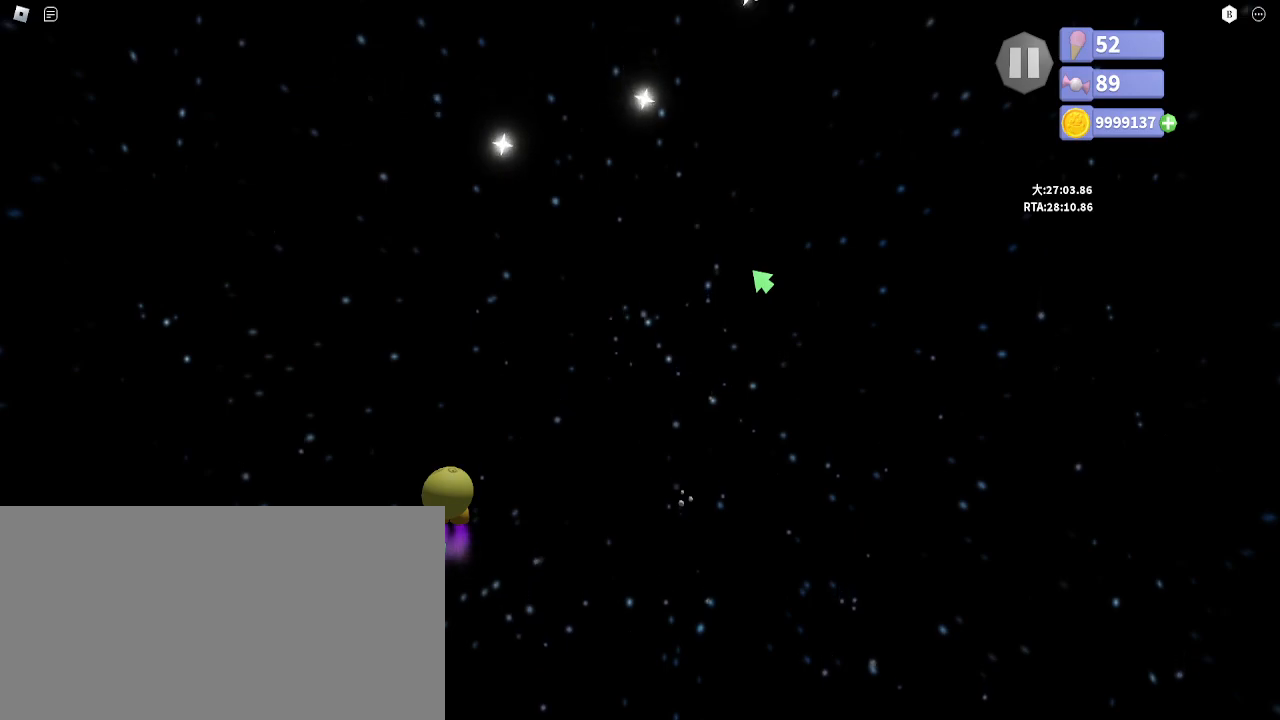
{"keys": ["d", "s"], "mouse": [], "events": [[467, "s", "down"], [483, "d", "down"]]}
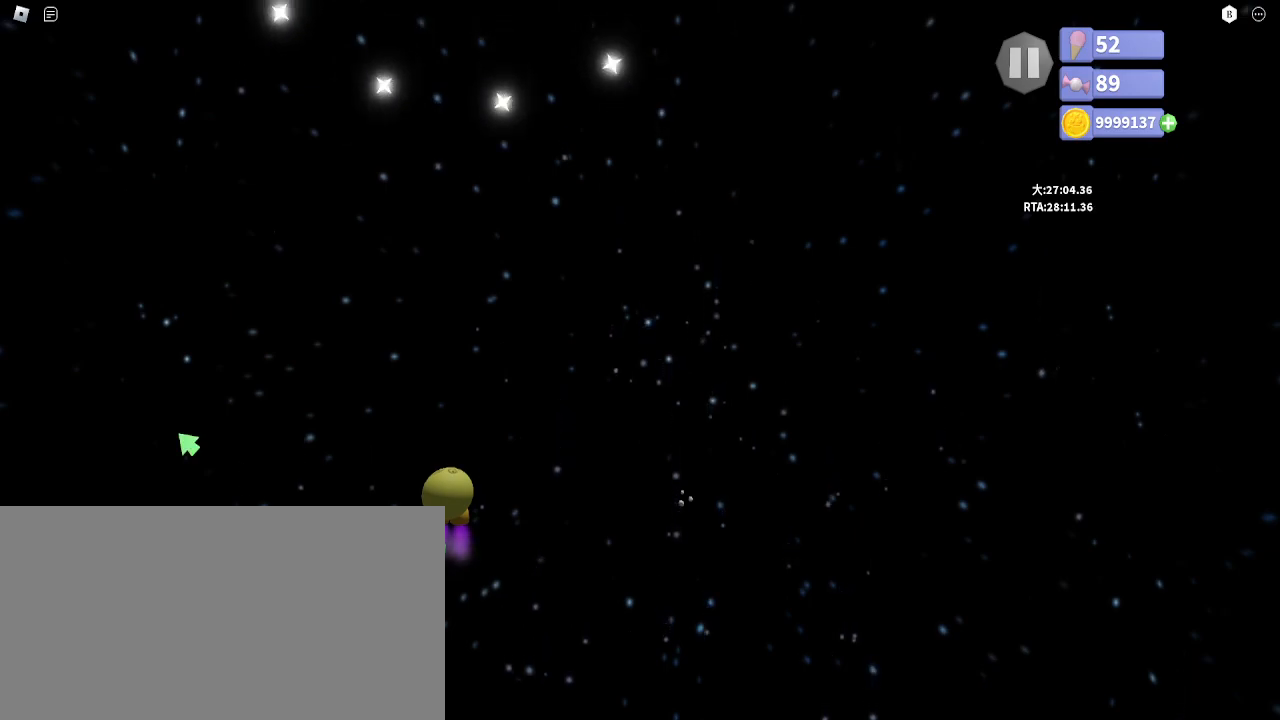
{"keys": [], "mouse": [], "events": [[83, "s", "up"], [150, "d", "up"]]}
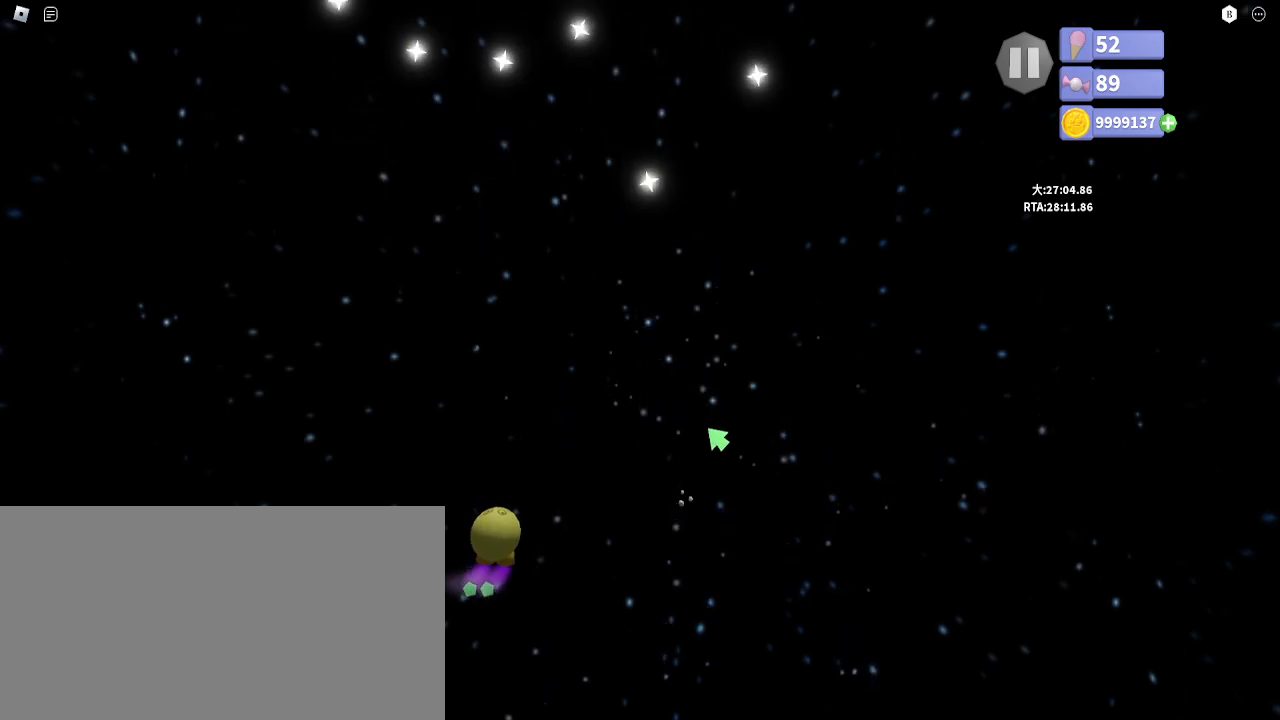
{"keys": [], "mouse": [], "events": []}
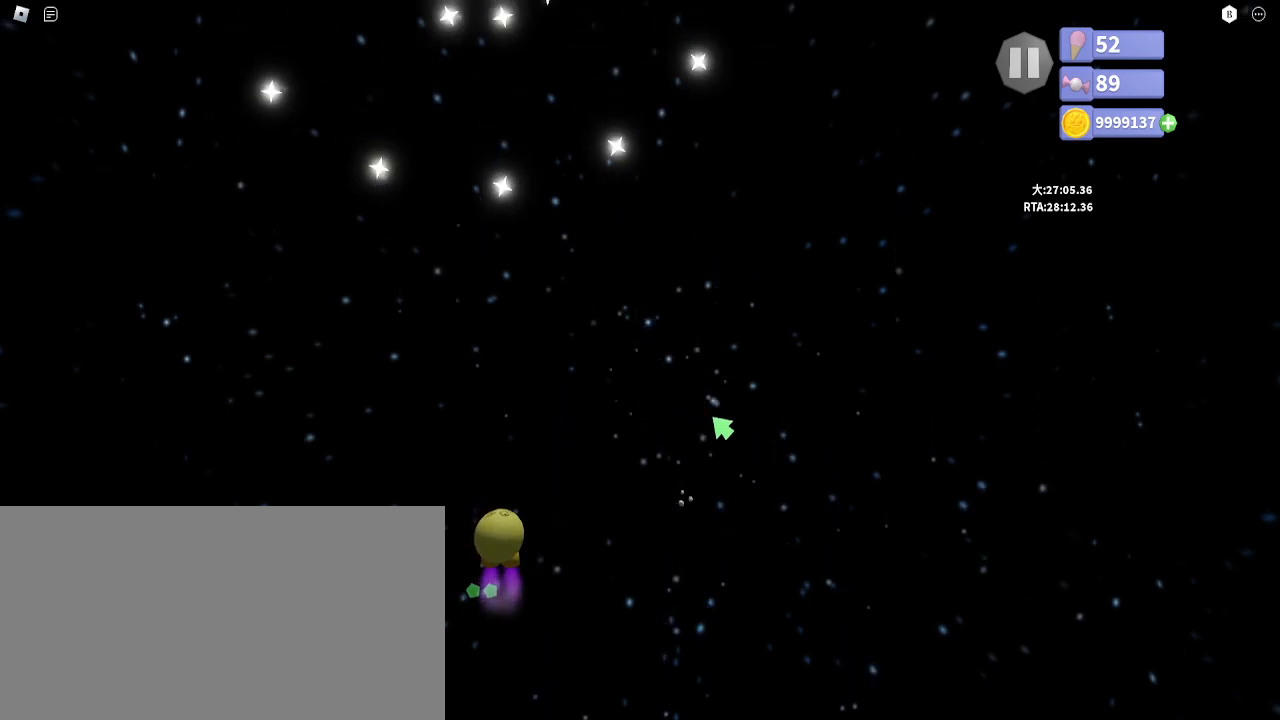
{"keys": [], "mouse": [], "events": [[333, "w", "down"], [483, "w", "up"]]}
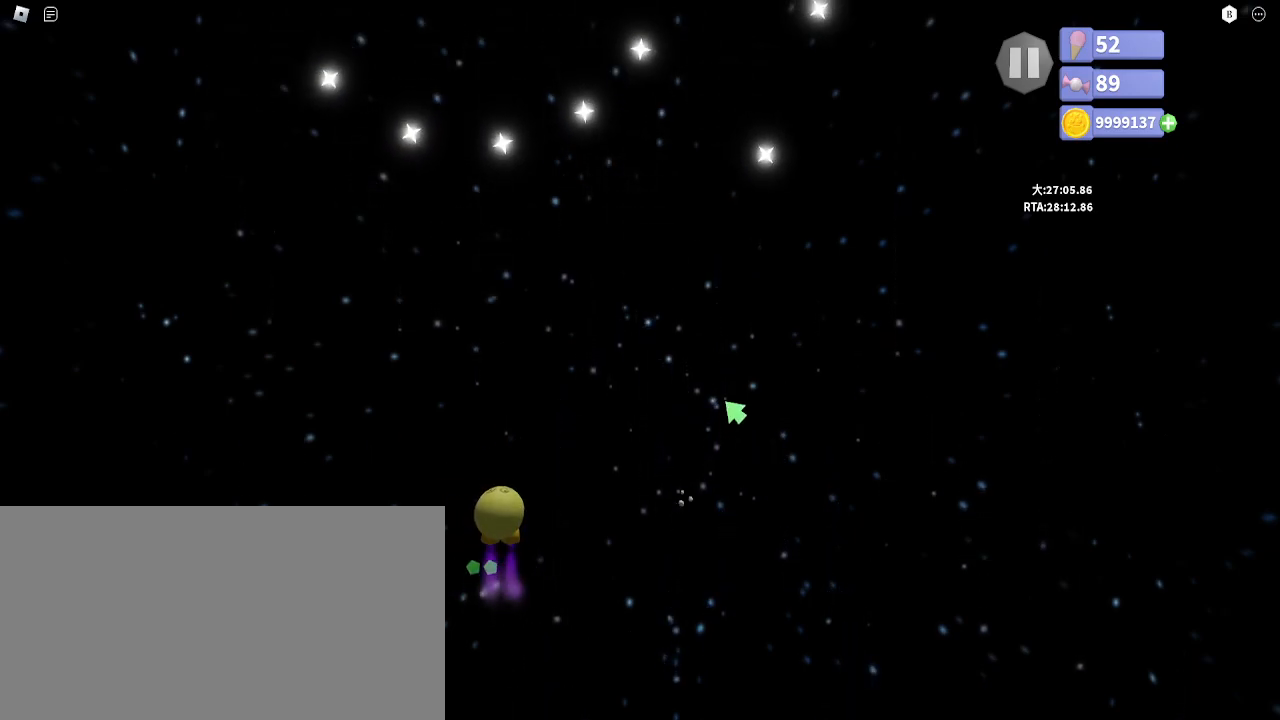
{"keys": [], "mouse": [], "events": []}
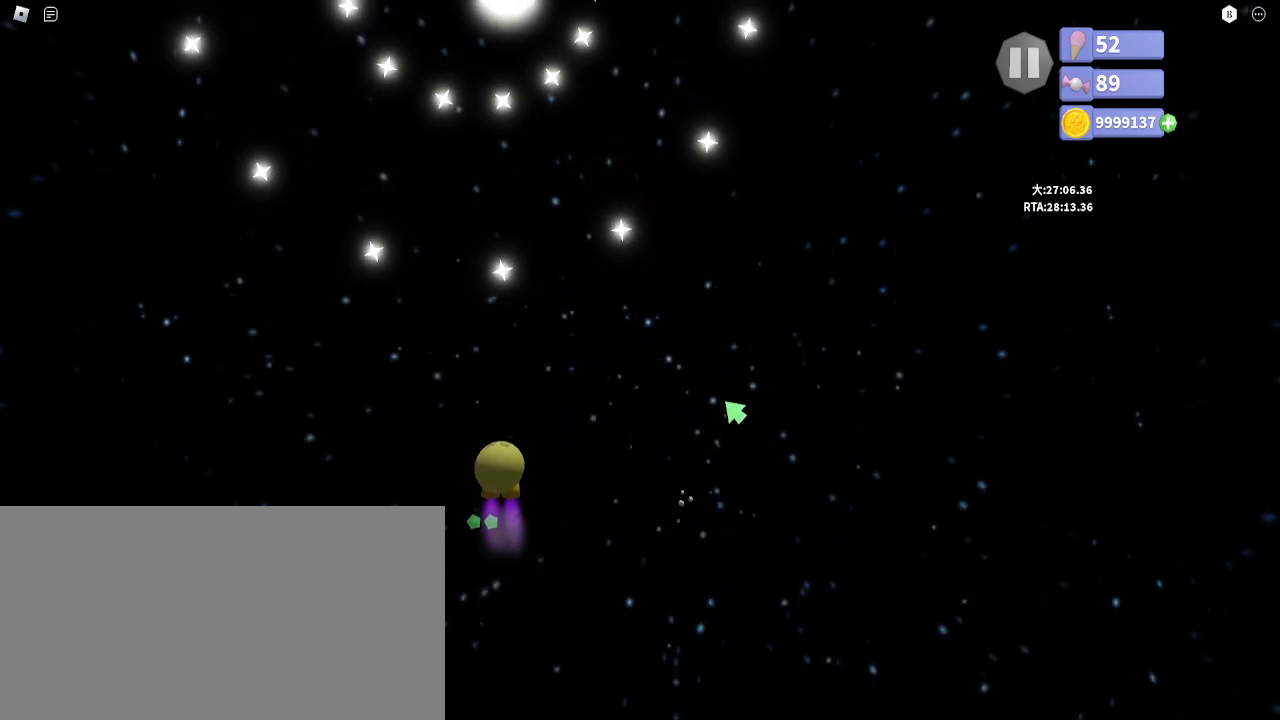
{"keys": ["d", "s", "space"], "mouse": [], "events": [[117, "w", "down"], [200, "d", "down"], [217, "w", "up"], [433, "s", "down"], [450, "space", "down"]]}
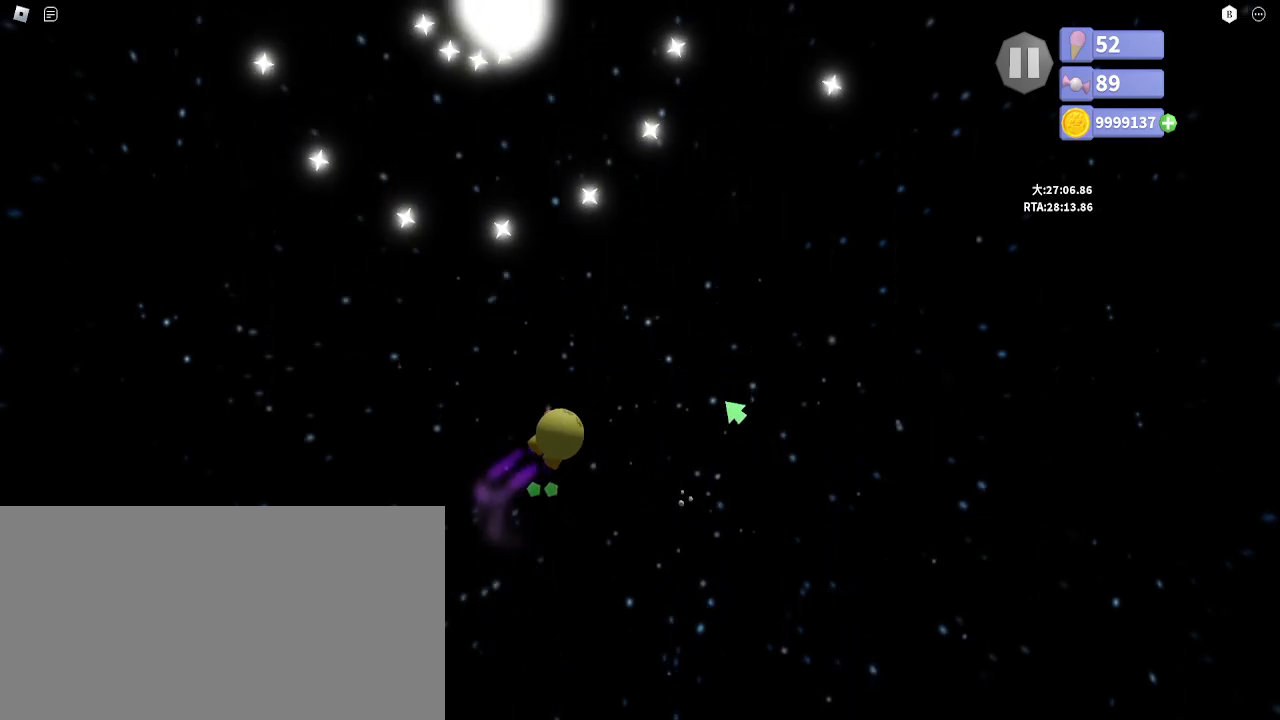
{"keys": ["a", "s"], "mouse": [], "events": [[33, "d", "up"], [67, "space", "up"], [100, "s", "up"], [167, "s", "down"], [250, "a", "down"]]}
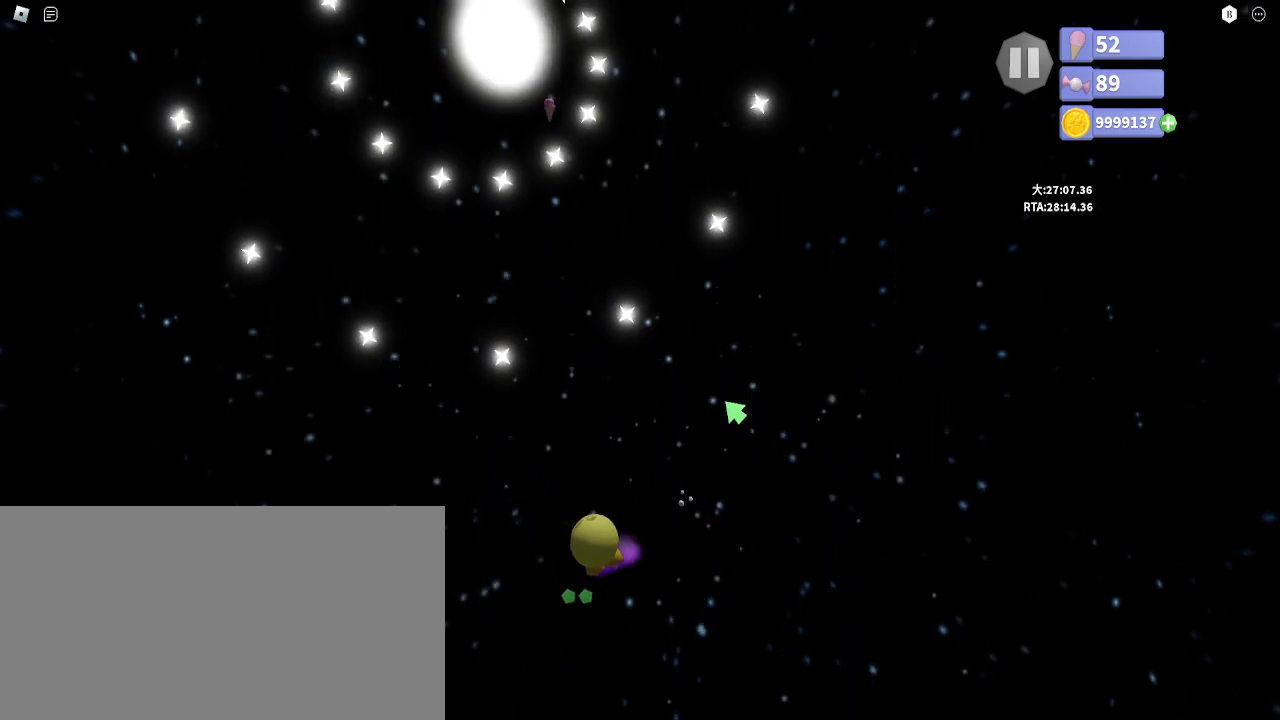
{"keys": ["a", "d", "w"], "mouse": [], "events": [[83, "s", "up"], [267, "w", "down"], [500, "d", "down"]]}
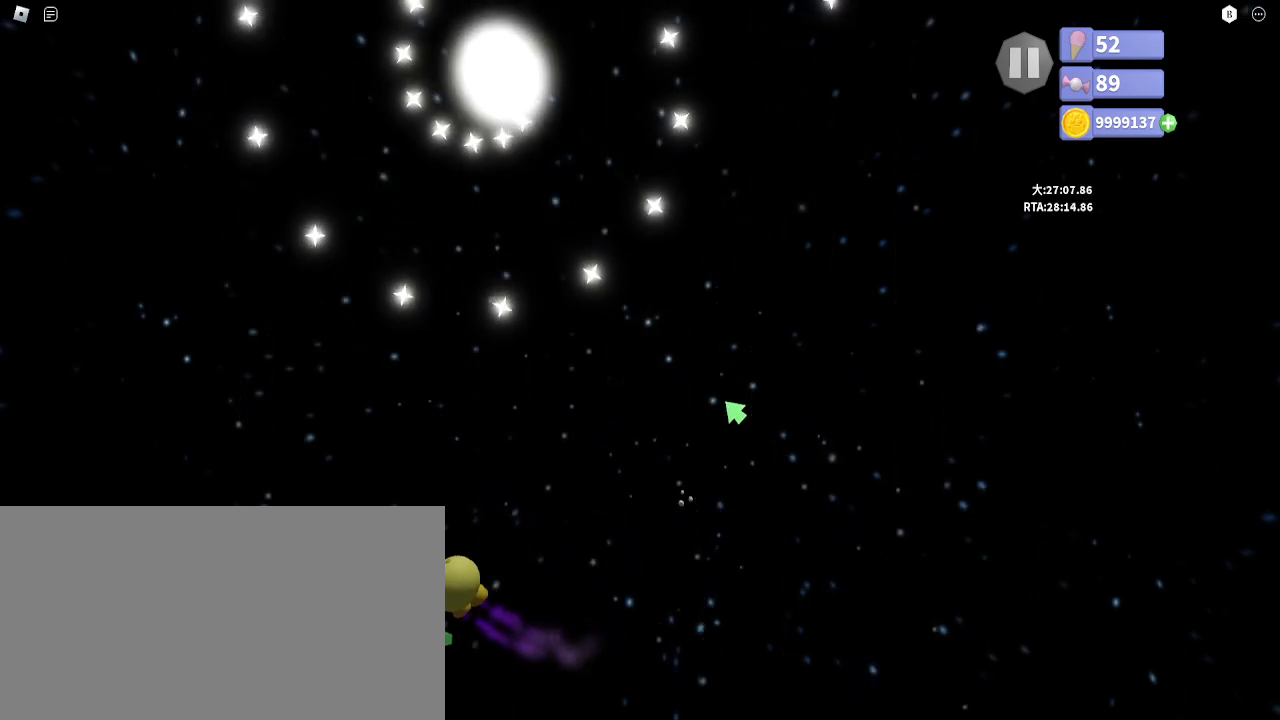
{"keys": ["d", "s"], "mouse": [], "events": [[17, "a", "up"], [33, "w", "up"], [50, "space", "down"], [150, "space", "up"], [383, "s", "down"]]}
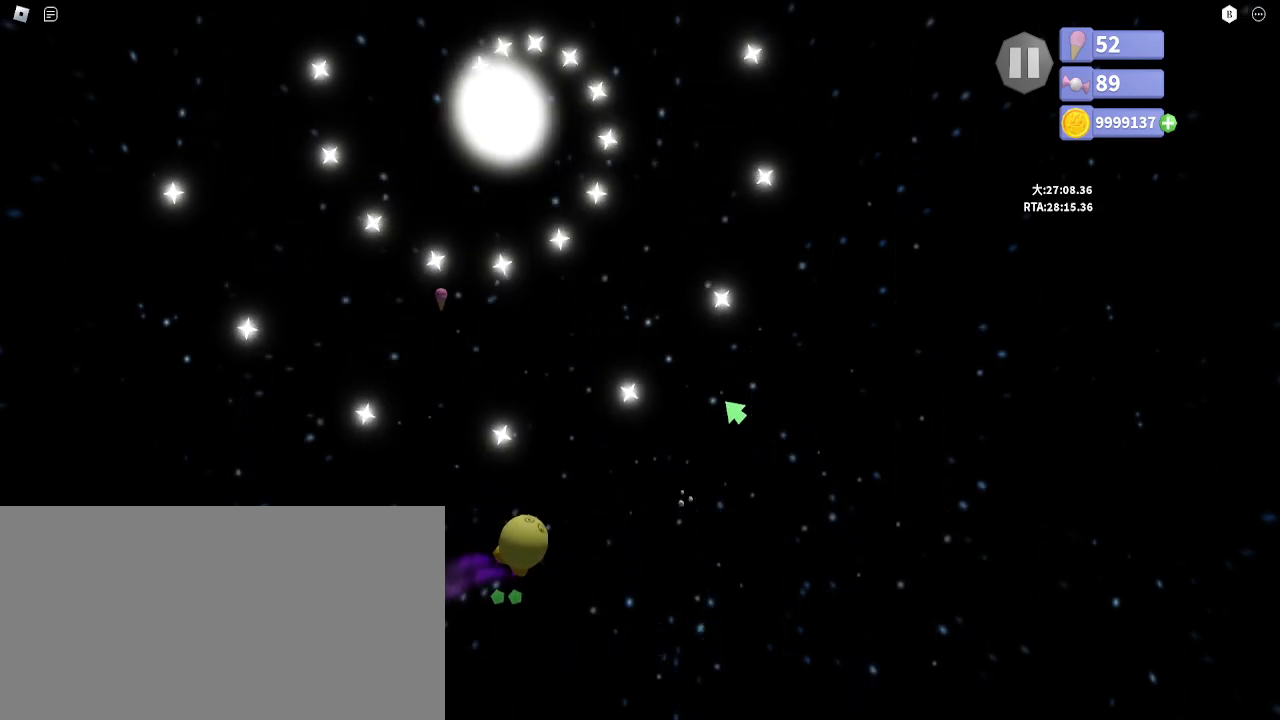
{"keys": [], "mouse": [], "events": [[83, "s", "up"], [217, "d", "up"]]}
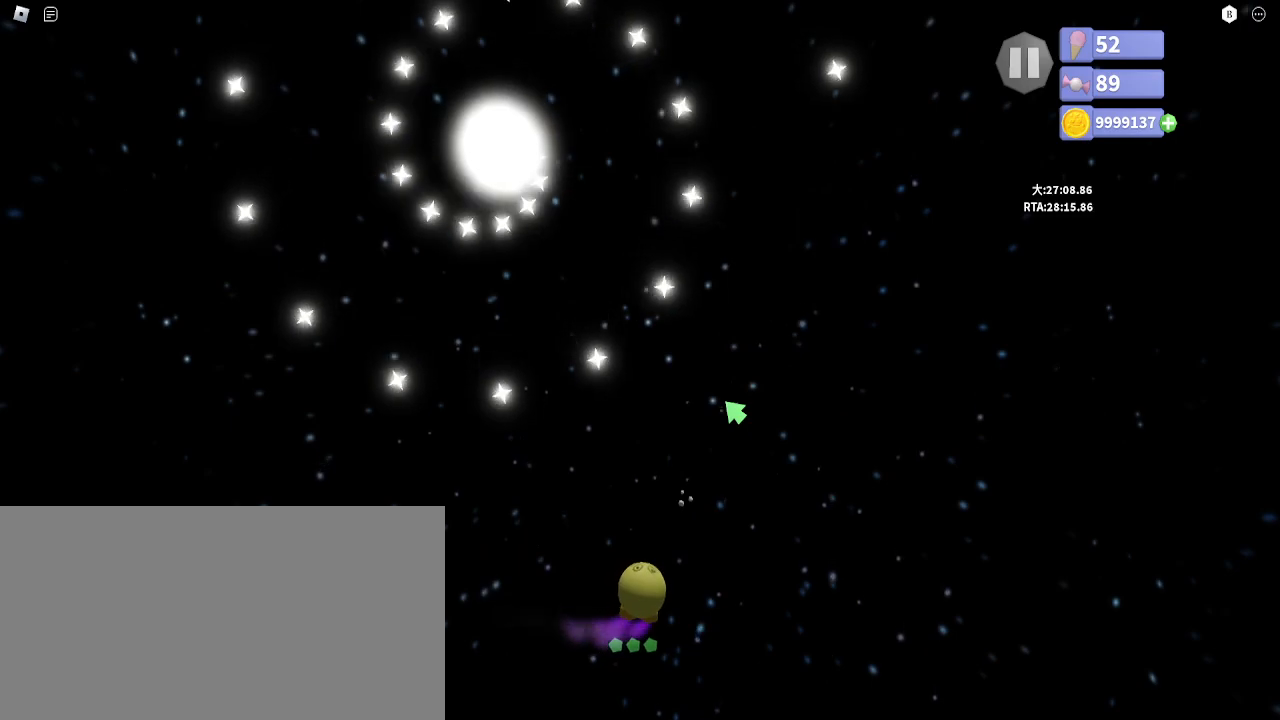
{"keys": ["a", "s"], "mouse": [], "events": [[33, "a", "down"], [483, "s", "down"]]}
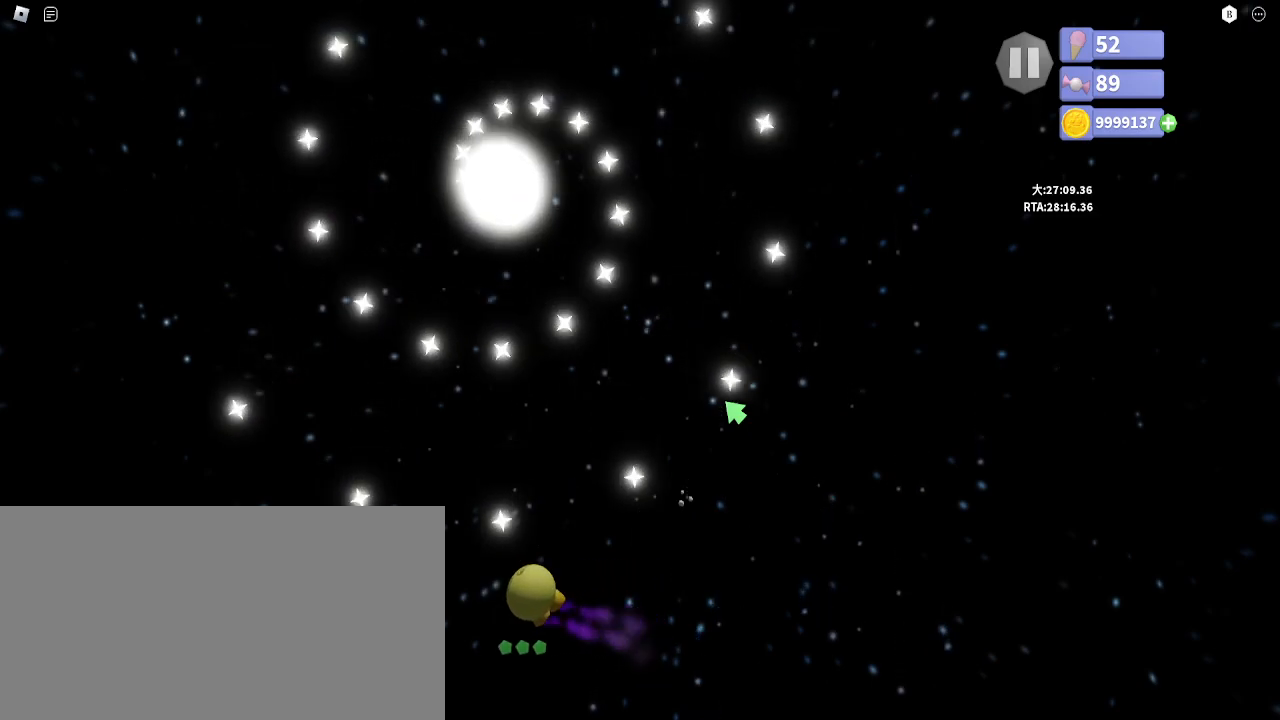
{"keys": ["d"], "mouse": [], "events": [[100, "d", "down"], [100, "space", "down"], [117, "a", "up"], [200, "space", "up"], [317, "s", "up"]]}
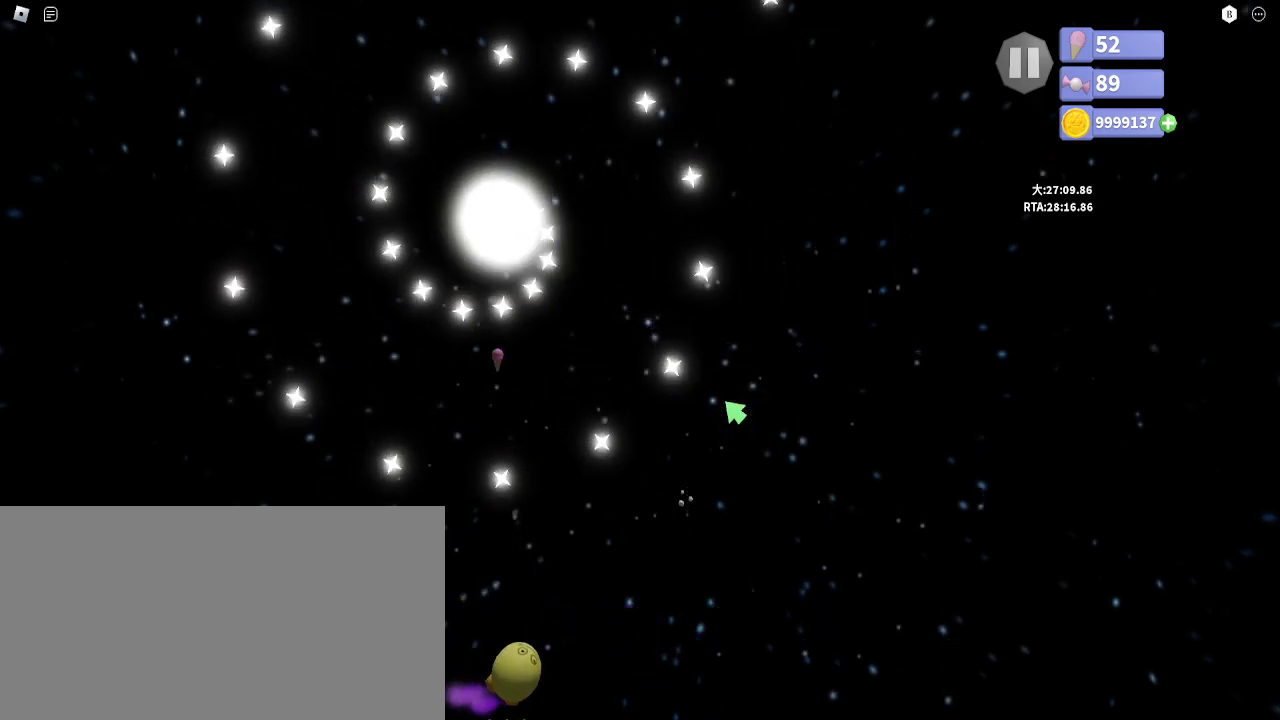
{"keys": [], "mouse": [], "events": [[33, "w", "down"], [67, "d", "up"], [150, "w", "up"], [167, "a", "down"], [250, "a", "up"]]}
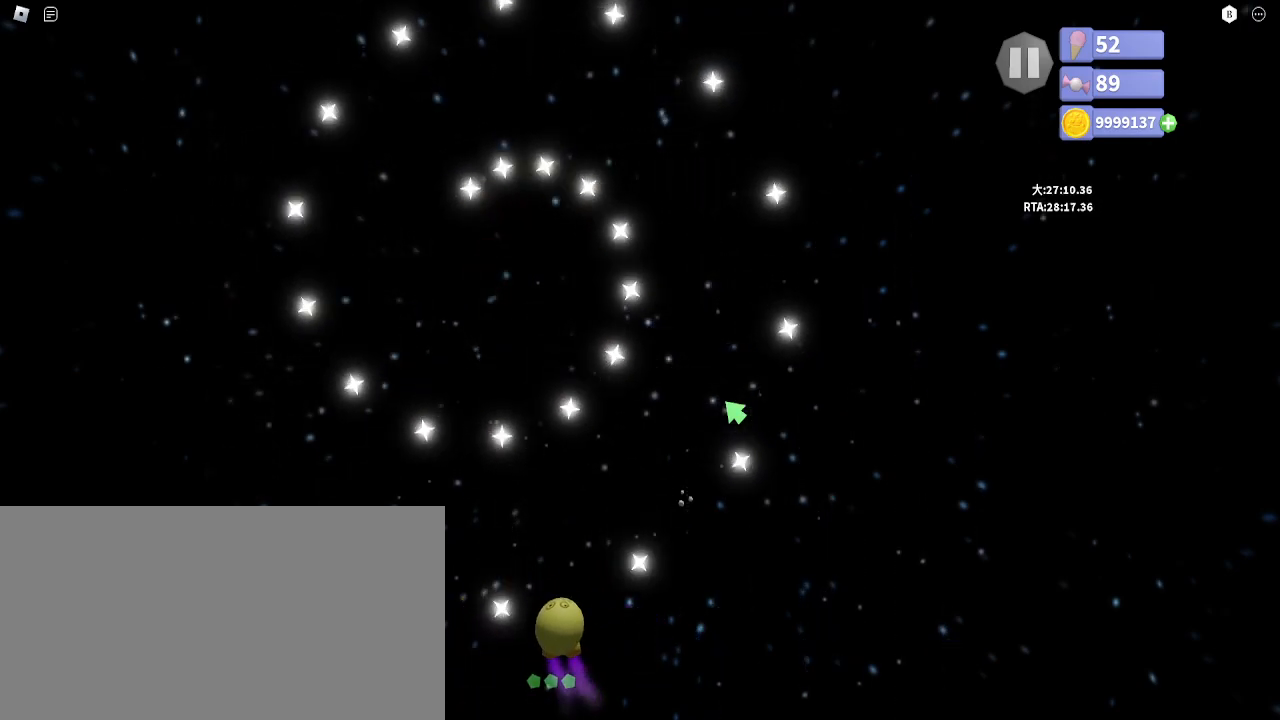
{"keys": ["w"], "mouse": [], "events": [[267, "w", "down"]]}
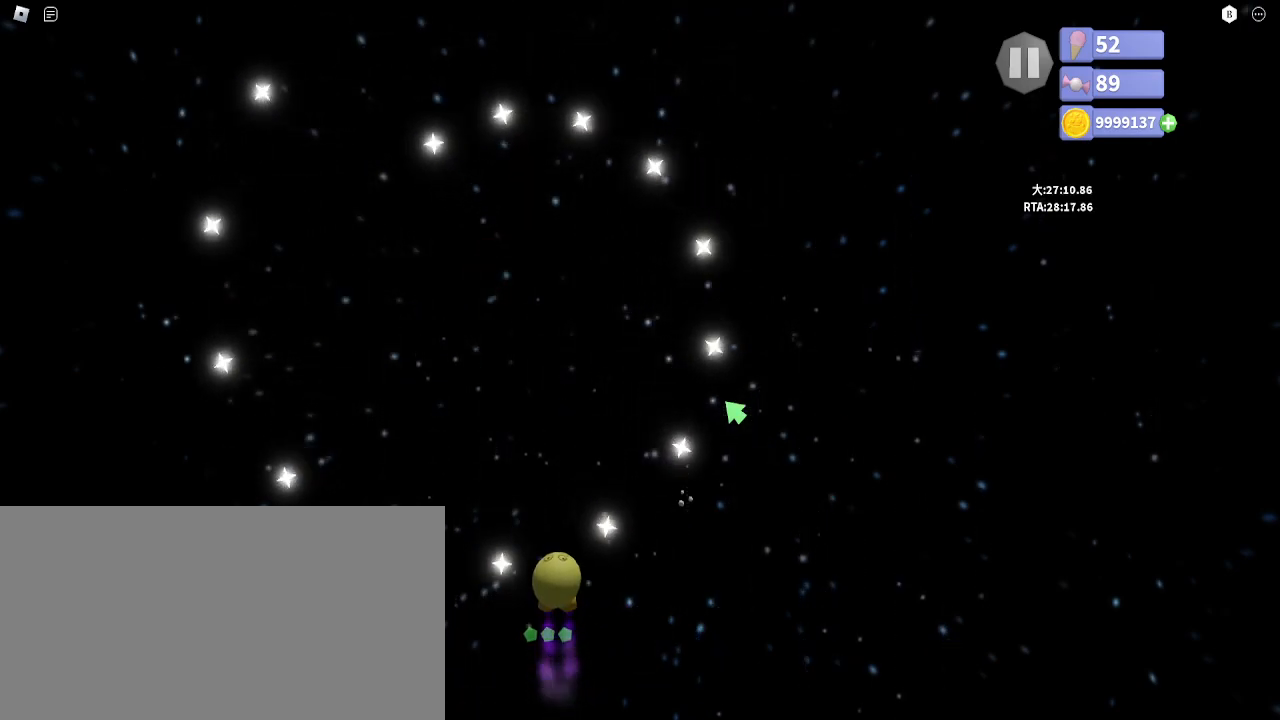
{"keys": ["d", "w"], "mouse": [], "events": [[117, "d", "down"]]}
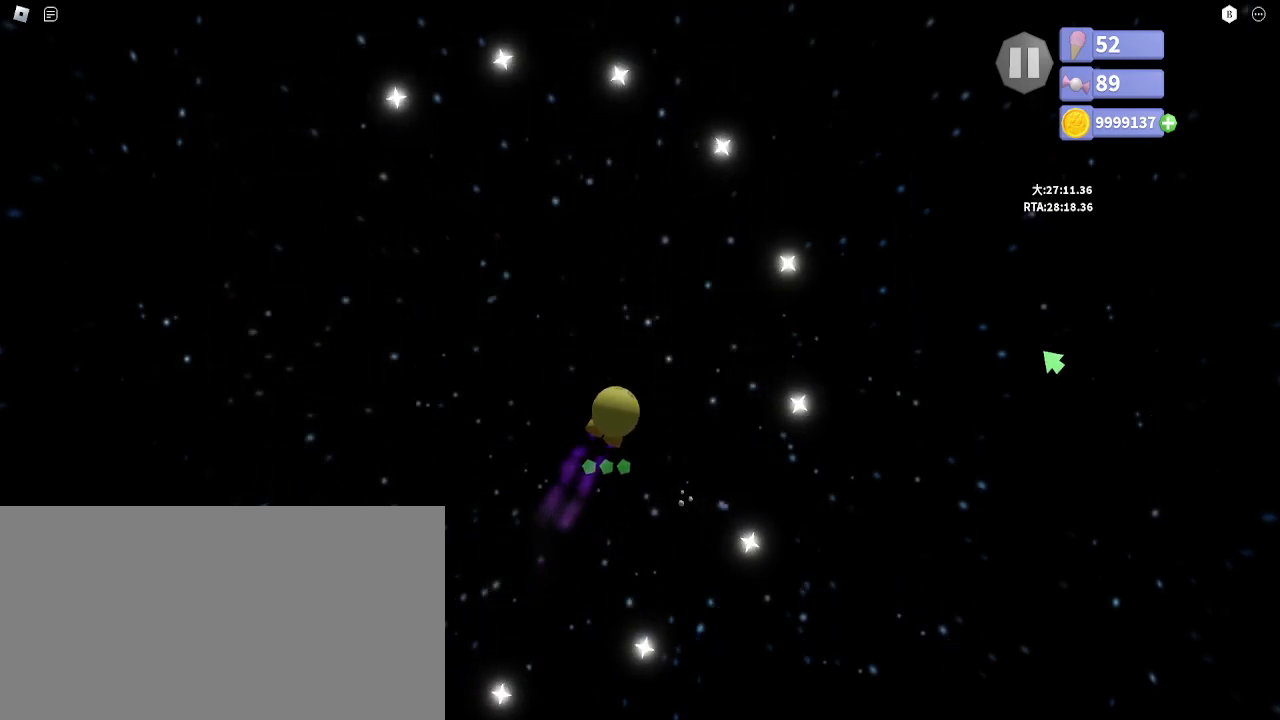
{"keys": [], "mouse": [], "events": [[83, "w", "up"], [350, "d", "up"]]}
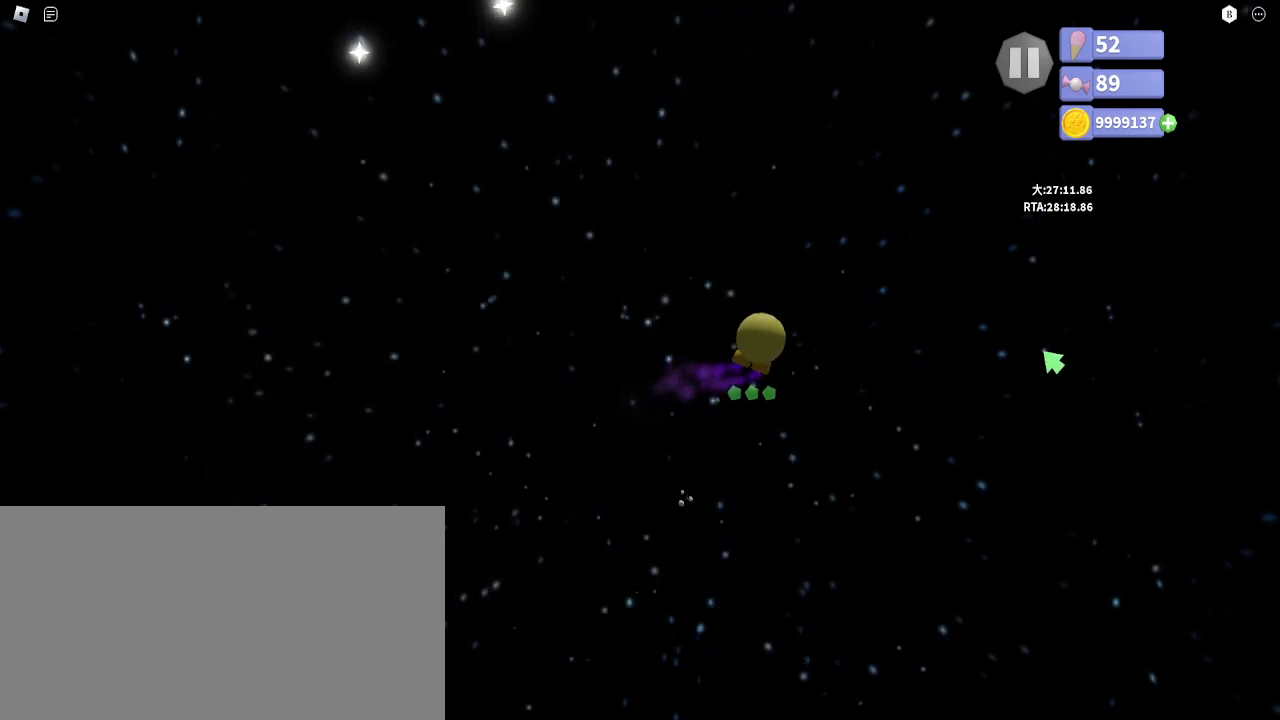
{"keys": [], "mouse": [], "events": [[233, "a", "down"], [300, "a", "up"]]}
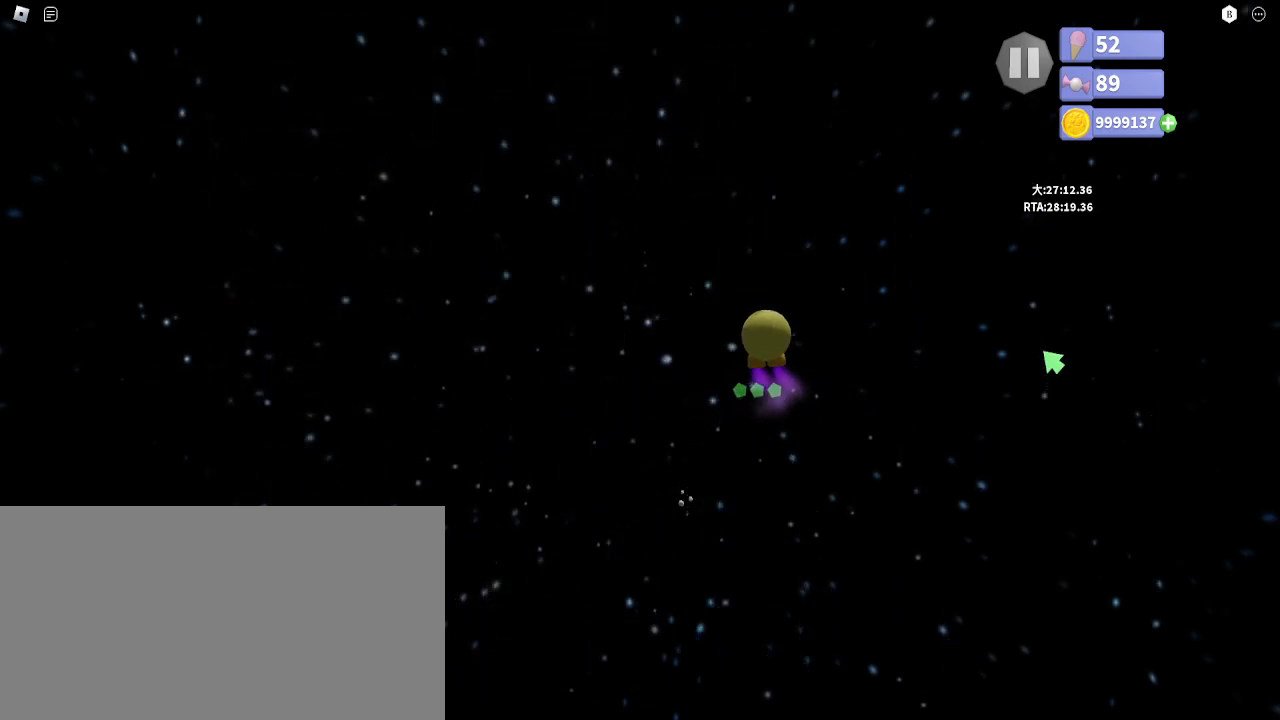
{"keys": [], "mouse": [], "events": []}
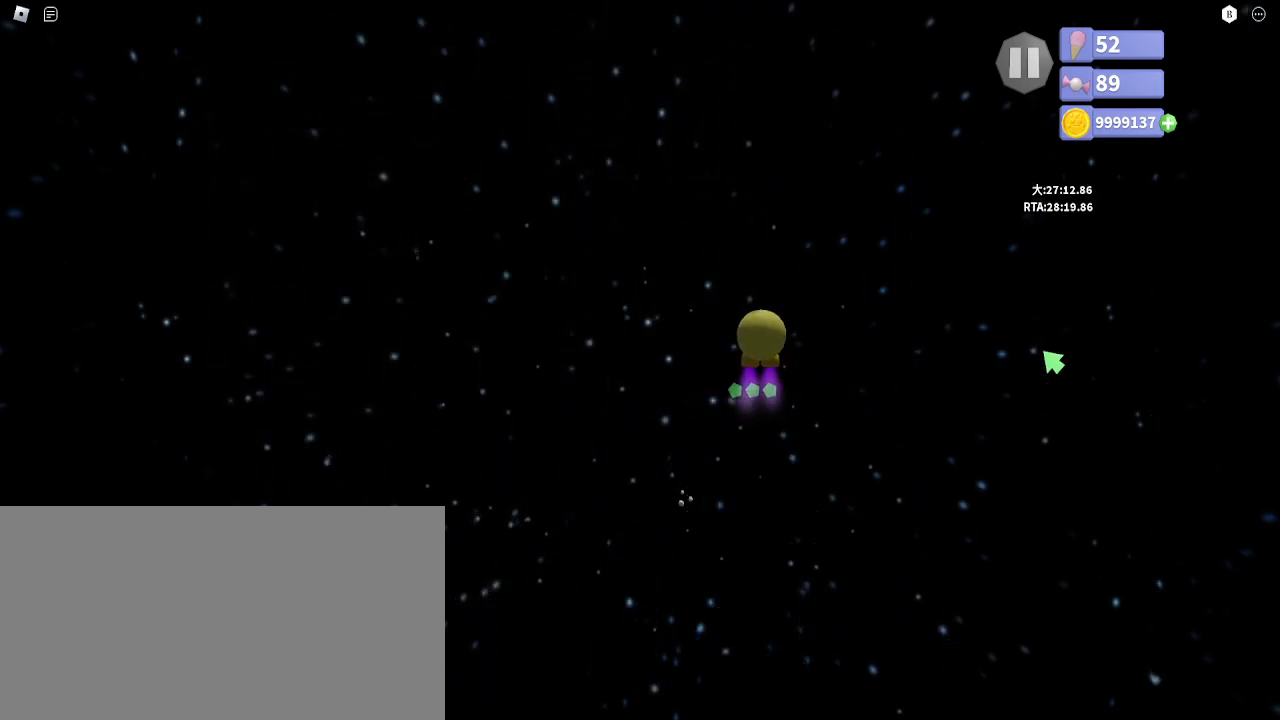
{"keys": [], "mouse": [], "events": []}
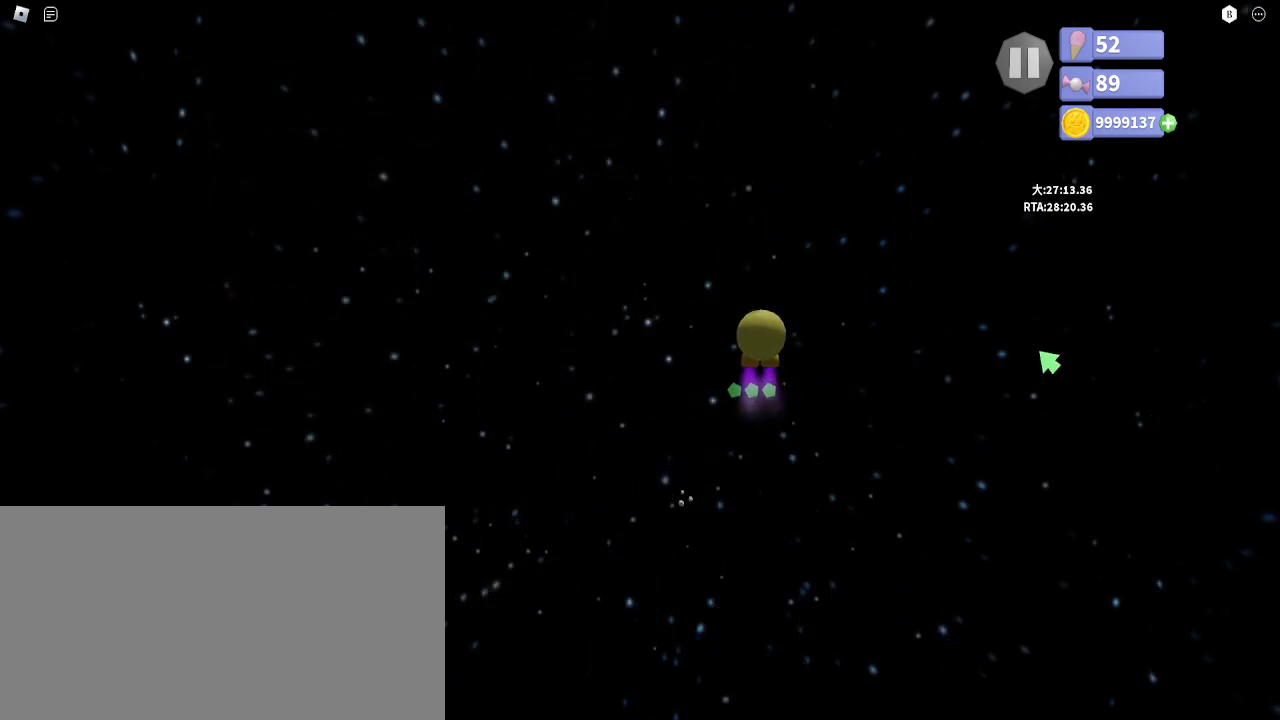
{"keys": [], "mouse": [], "events": []}
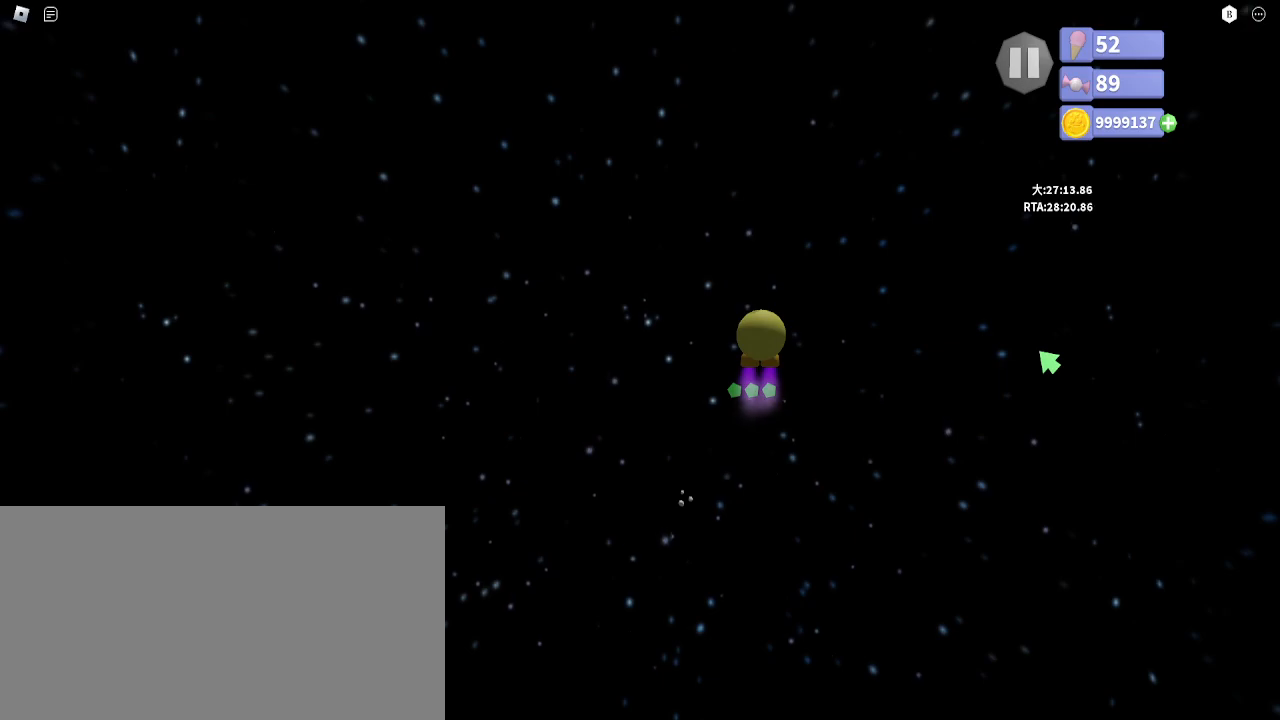
{"keys": [], "mouse": [], "events": [[17, "mouse_left", "down"], [117, "mouse_left", "up"]]}
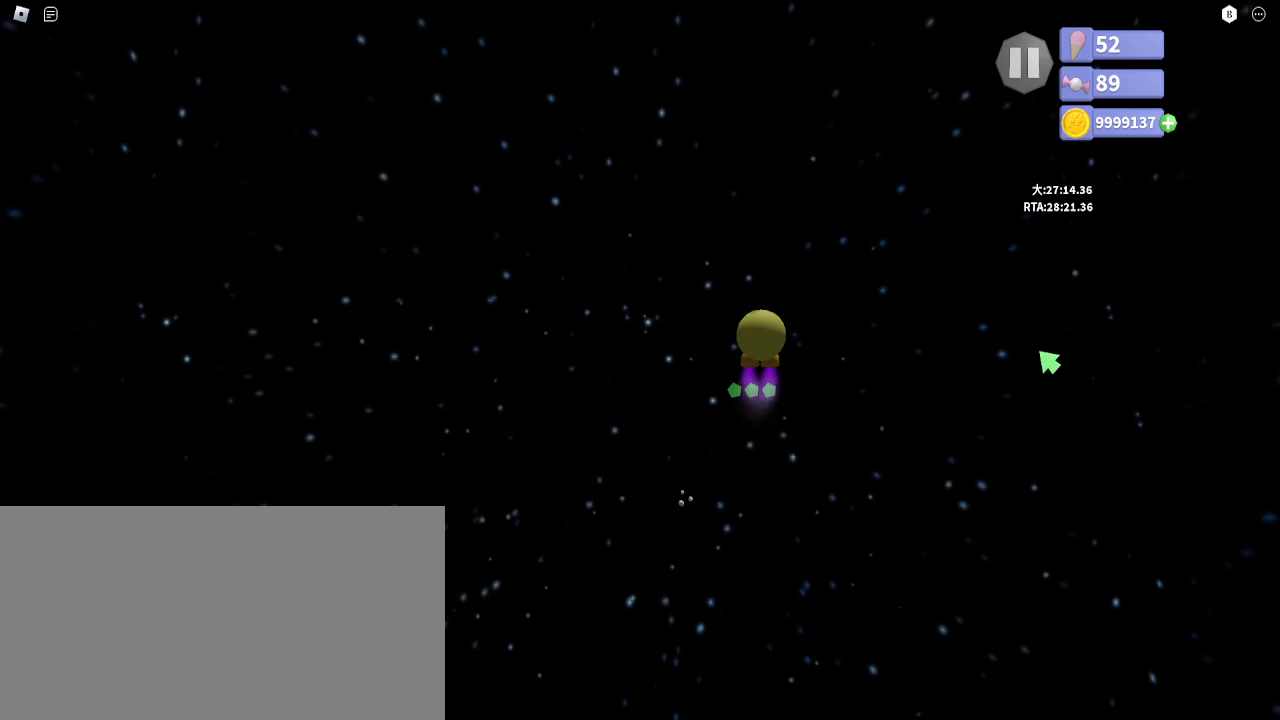
{"keys": [], "mouse": [], "events": []}
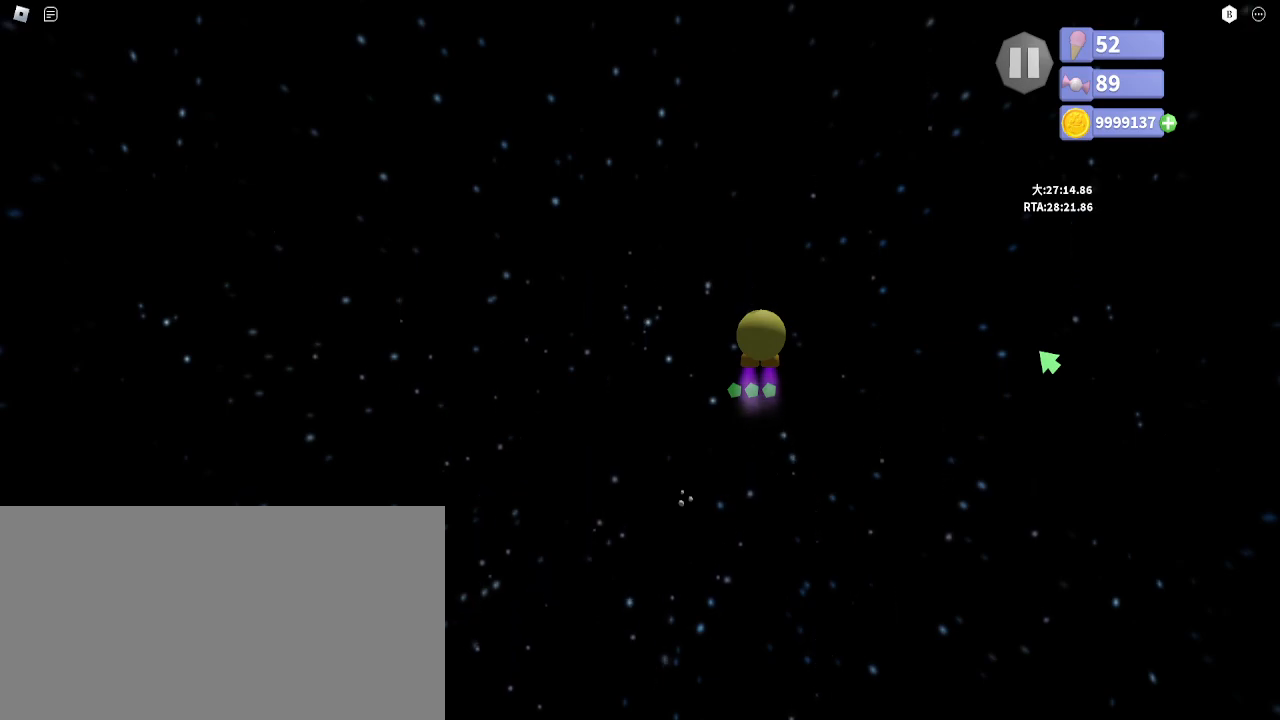
{"keys": [], "mouse": [], "events": []}
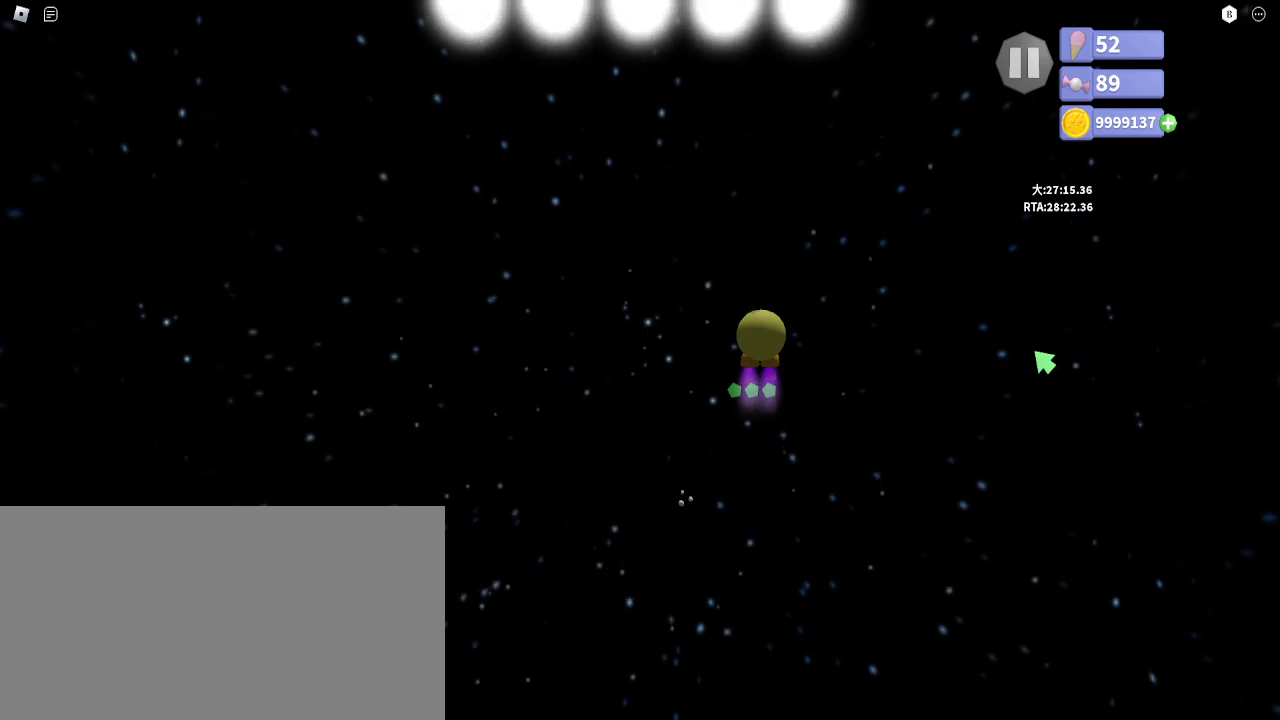
{"keys": [], "mouse": [], "events": []}